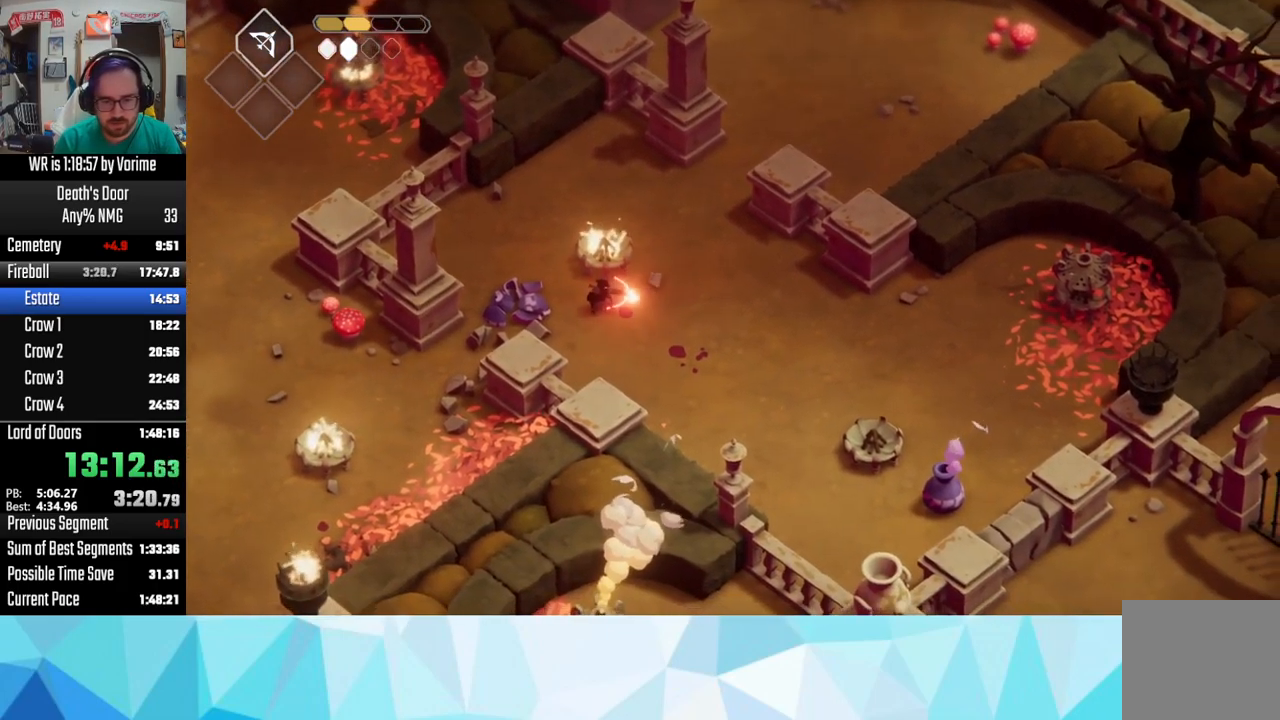
Gameplay with a controller (PlayStation layout); each line is a JSON object with the inputs held at the frame after it. "button_events" lists button changes between this image and that frame as [ms after this image, input, new state], when the widget could be followed in between (sticks are given only as held states).
{"buttons": ["L3"], "left_stick": "down-right", "right_stick": "center", "button_events": [[17, "CIRCLE", "up"], [350, "L3", "up"], [384, "L2", "up"], [467, "L3", "down"]]}
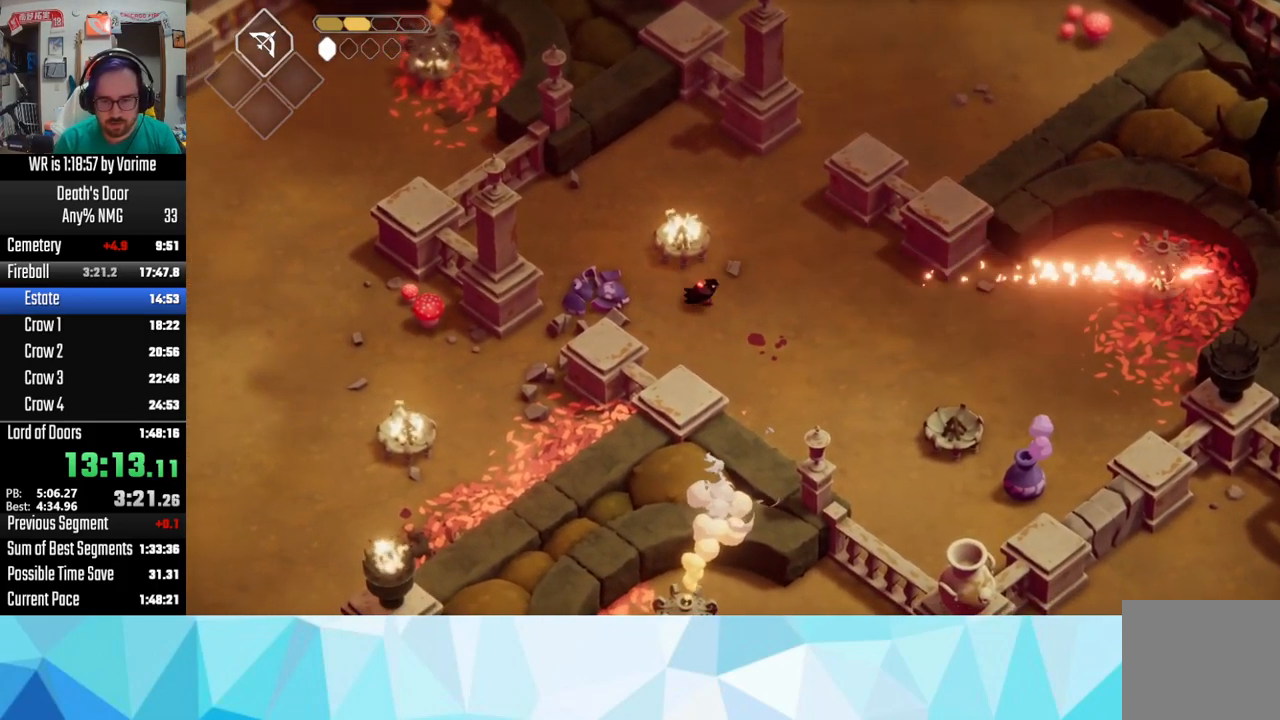
{"buttons": ["L2", "L3"], "left_stick": "down-right", "right_stick": "center", "button_events": [[67, "CIRCLE", "down"], [84, "L2", "down"], [500, "CIRCLE", "up"]]}
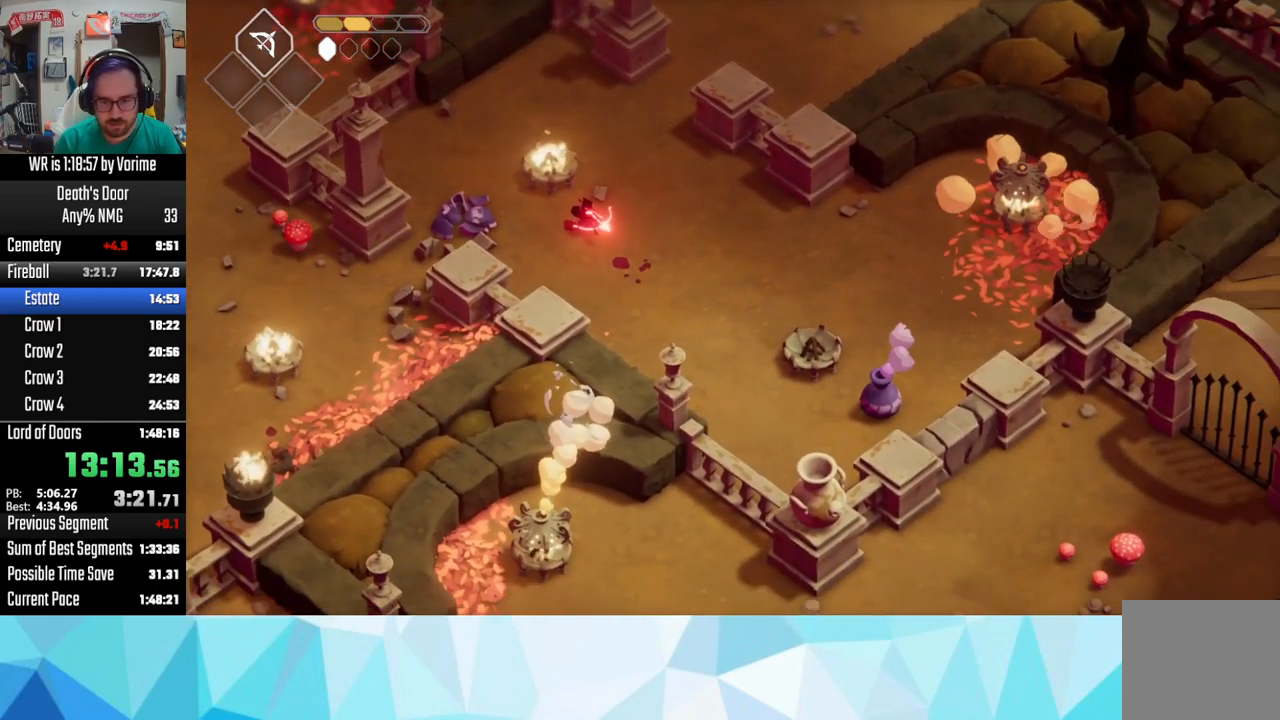
{"buttons": ["L3"], "left_stick": "down-right", "right_stick": "center", "button_events": [[184, "L2", "up"]]}
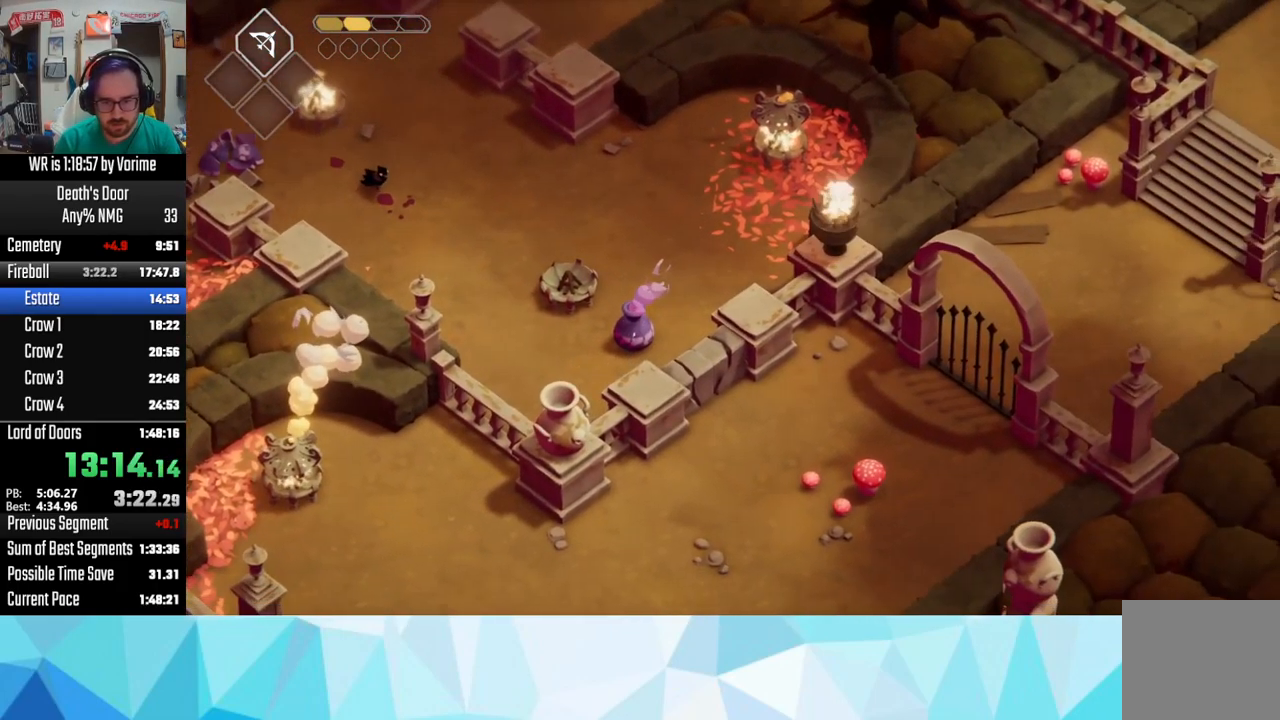
{"buttons": ["L3"], "left_stick": "down-right", "right_stick": "center", "button_events": []}
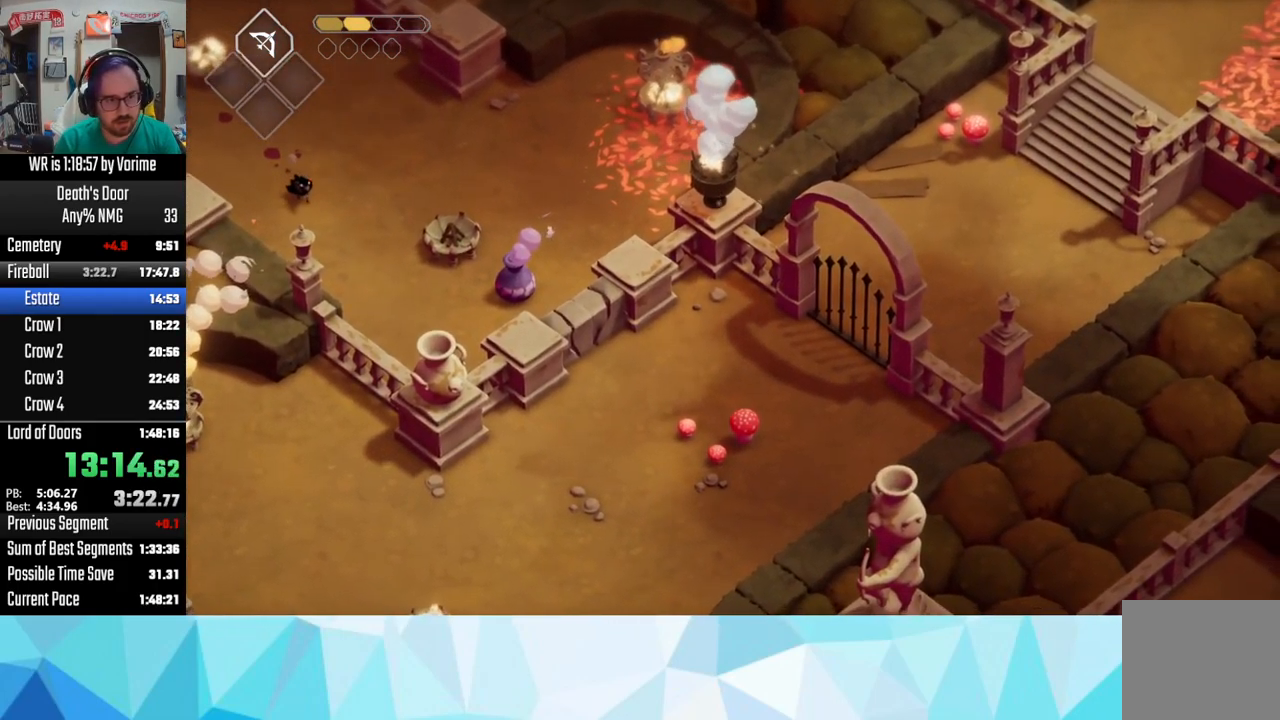
{"buttons": [], "left_stick": "center", "right_stick": "center", "button_events": [[400, "L3", "up"]]}
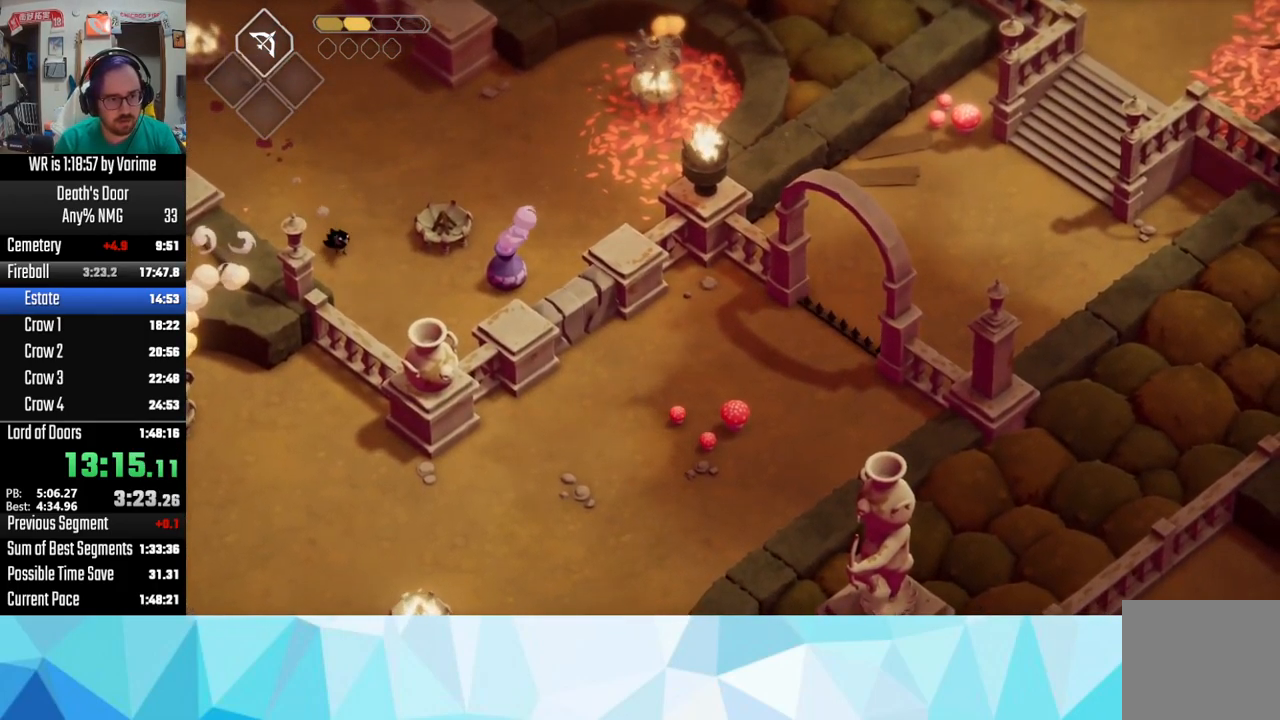
{"buttons": [], "left_stick": "center", "right_stick": "center", "button_events": []}
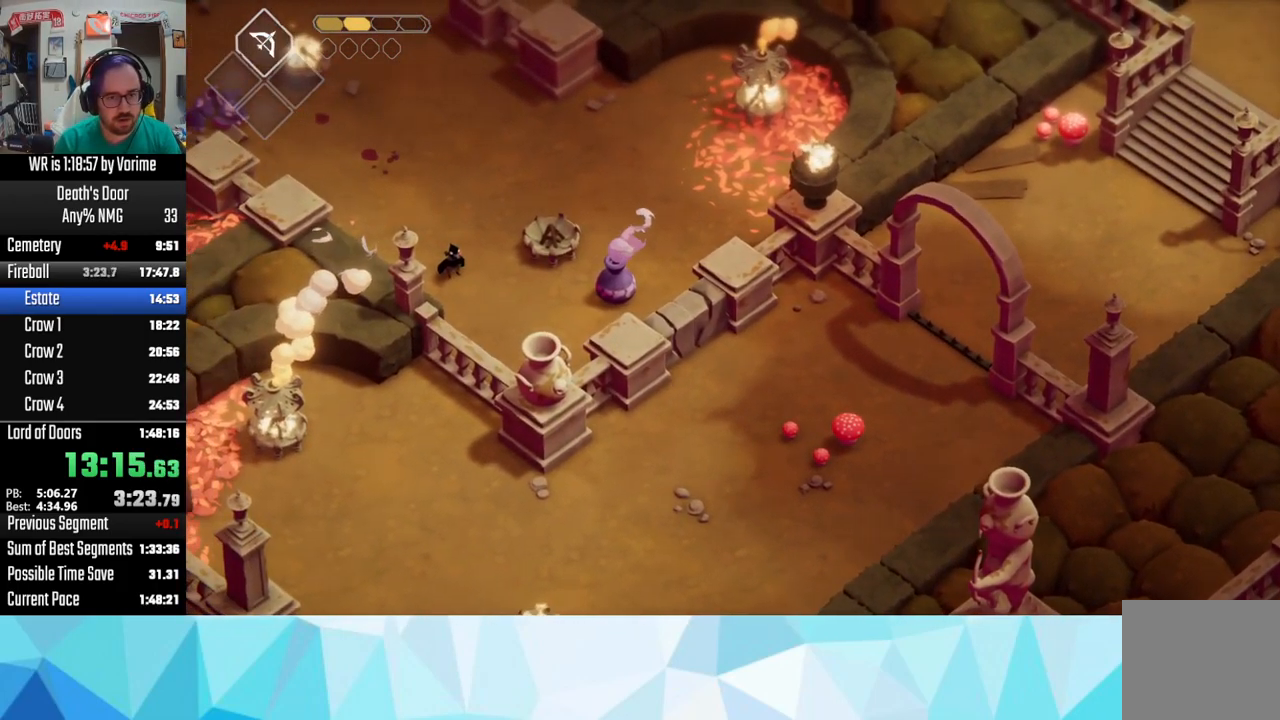
{"buttons": ["CROSS"], "left_stick": "up-left", "right_stick": "center", "button_events": [[467, "CROSS", "down"]]}
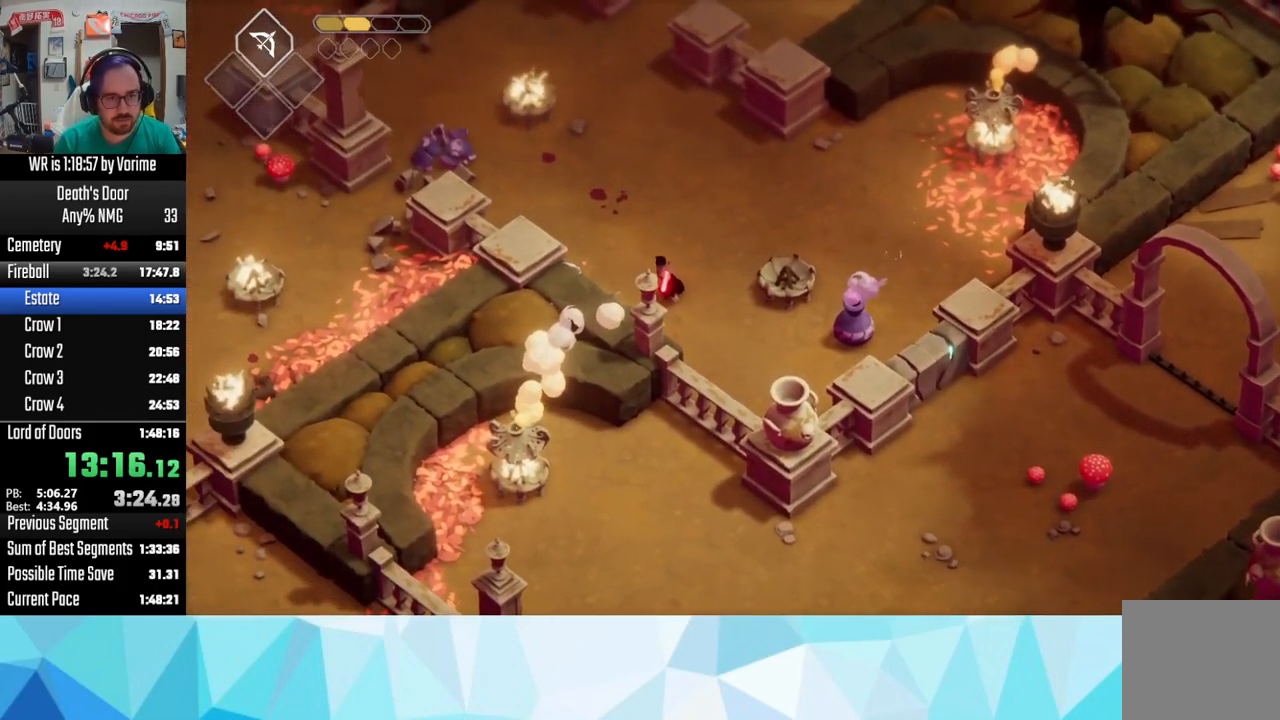
{"buttons": [], "left_stick": "up-left", "right_stick": "center", "button_events": [[234, "CROSS", "up"], [284, "CROSS", "down"], [451, "CROSS", "up"]]}
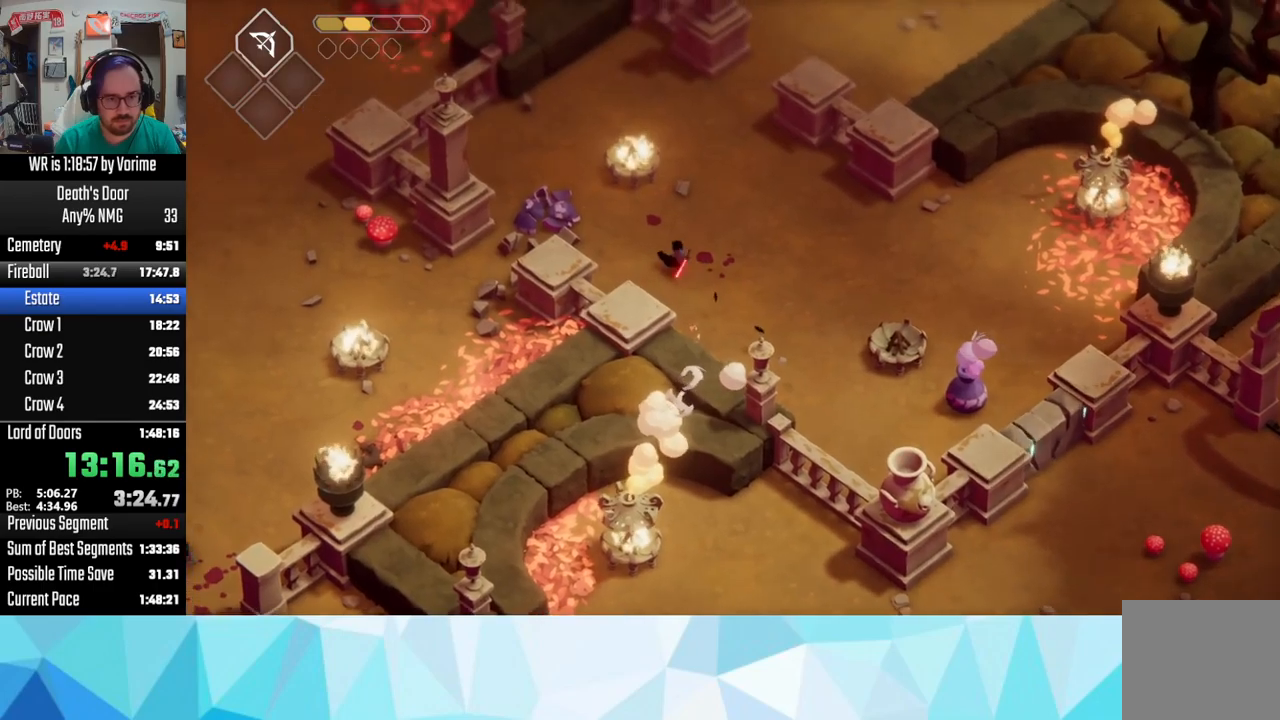
{"buttons": ["CROSS"], "left_stick": "left", "right_stick": "center", "button_events": [[117, "CROSS", "down"], [183, "CROSS", "up"], [300, "CROSS", "down"]]}
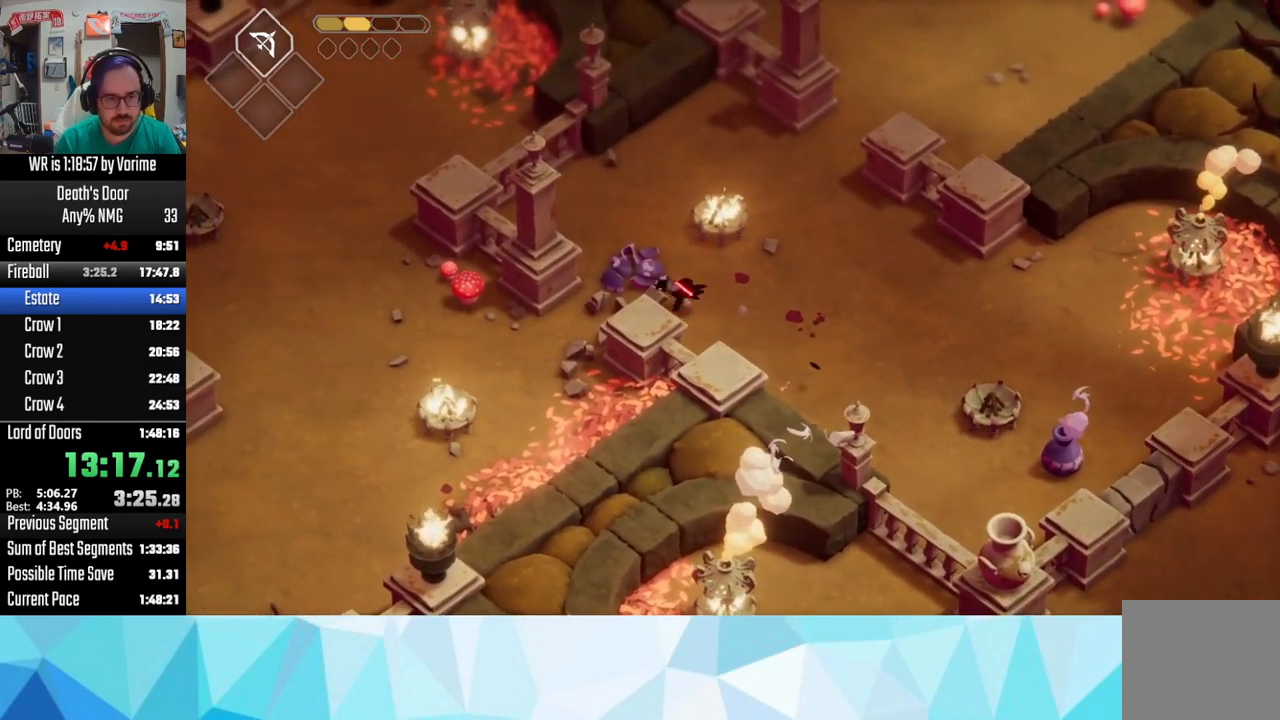
{"buttons": ["SQUARE", "L3"], "left_stick": "up-left", "right_stick": "center", "button_events": [[33, "CROSS", "up"], [183, "L3", "down"], [433, "SQUARE", "down"]]}
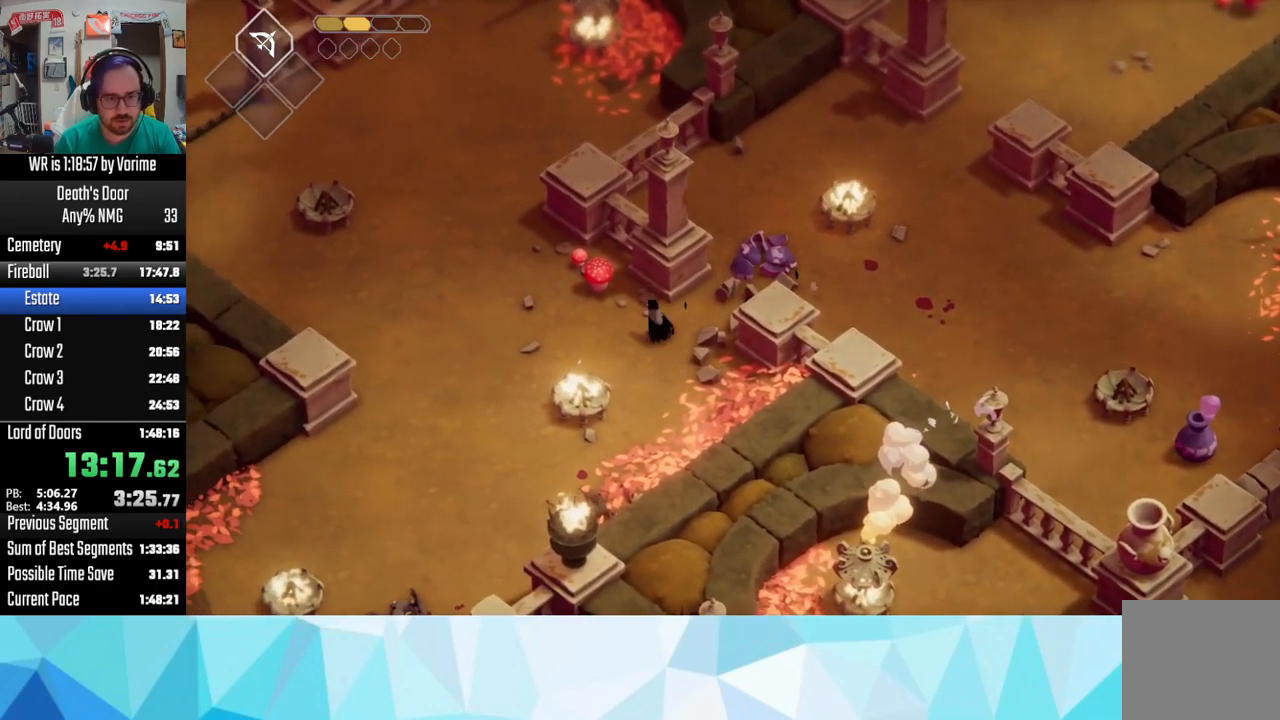
{"buttons": ["CROSS"], "left_stick": "right", "right_stick": "center", "button_events": [[67, "SQUARE", "up"], [267, "CROSS", "down"], [267, "L3", "up"], [383, "CROSS", "up"], [500, "CROSS", "down"]]}
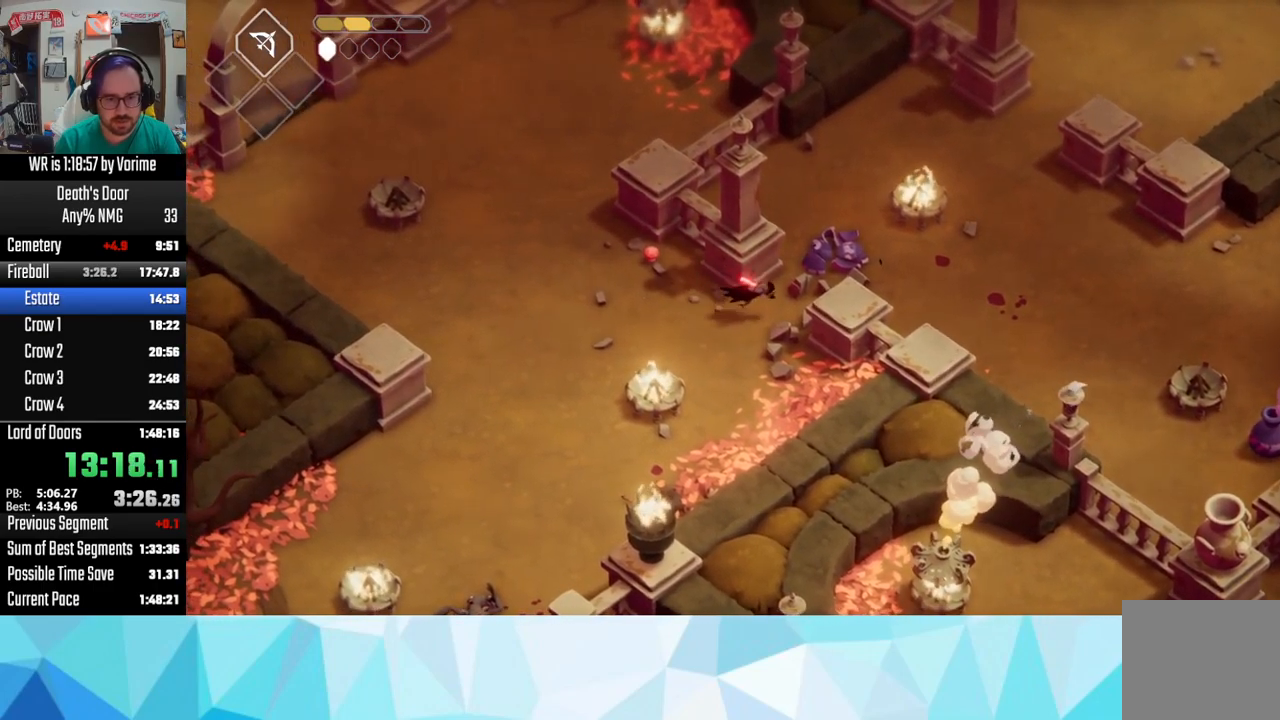
{"buttons": ["L3"], "left_stick": "down-right", "right_stick": "center", "button_events": [[50, "CROSS", "up"], [150, "CROSS", "down"], [283, "CROSS", "up"], [500, "L3", "down"]]}
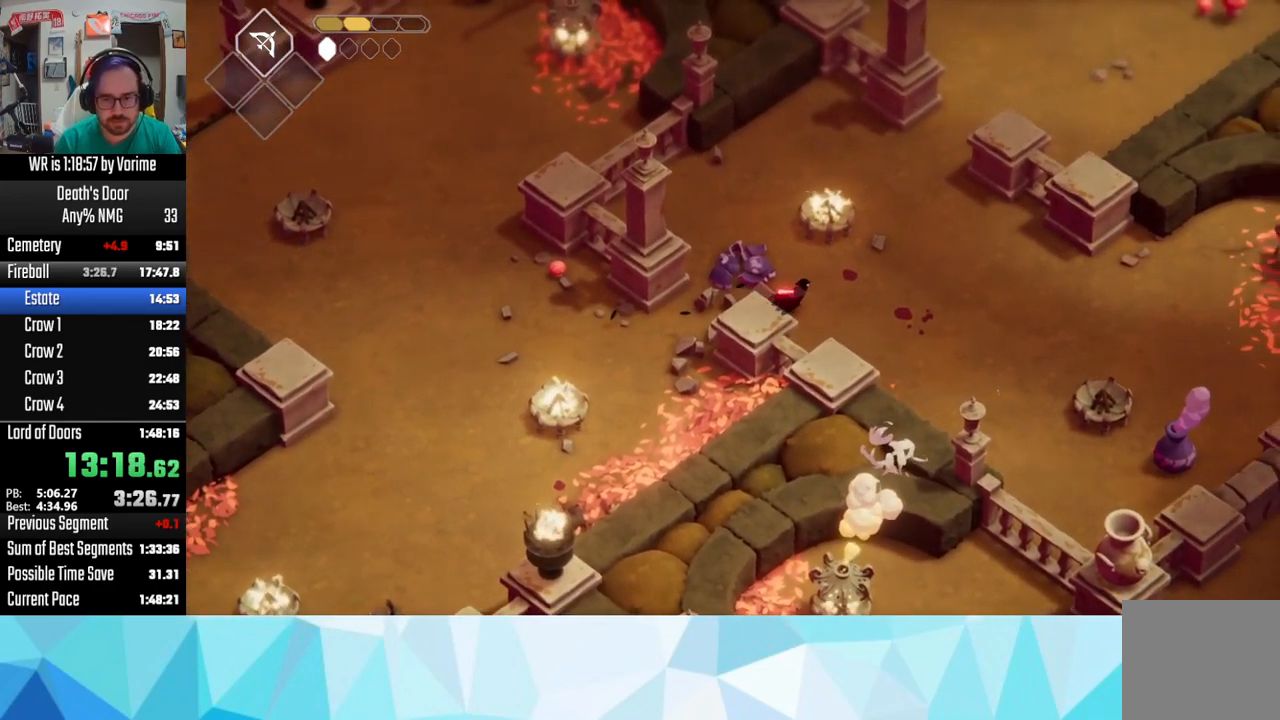
{"buttons": ["L3"], "left_stick": "down-right", "right_stick": "center", "button_events": [[300, "CROSS", "down"], [433, "CROSS", "up"]]}
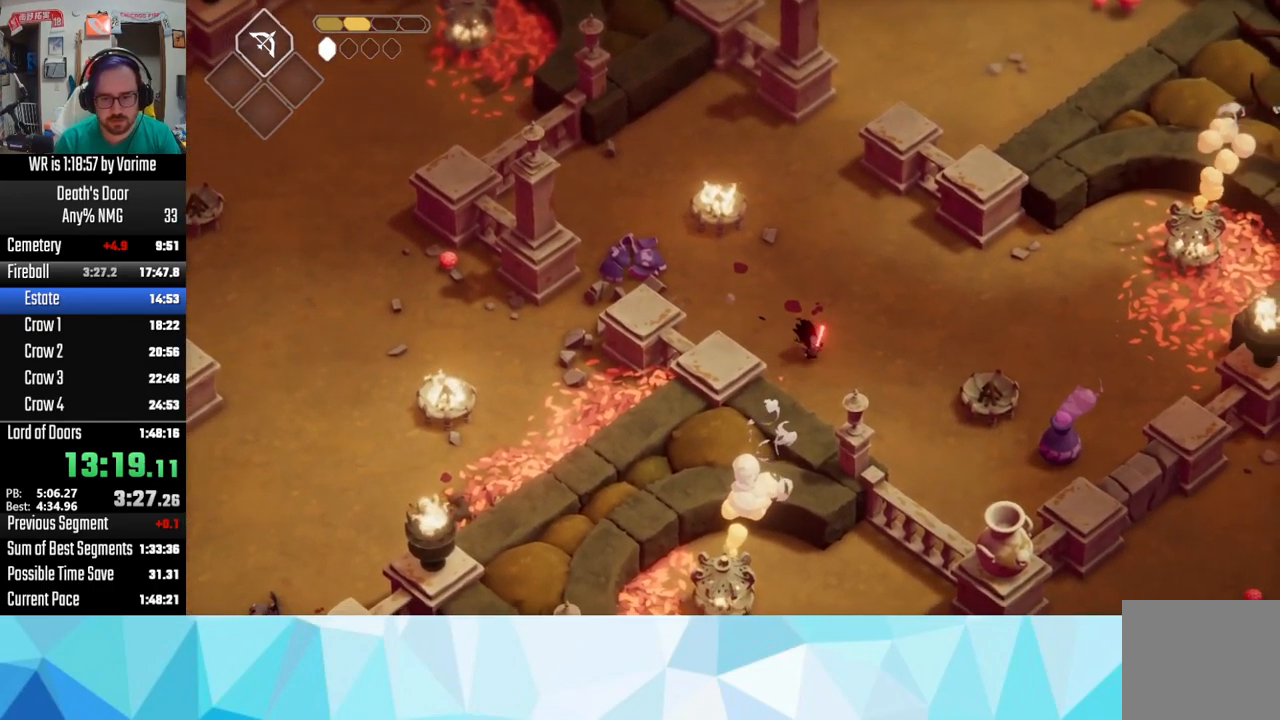
{"buttons": ["CIRCLE", "L2", "L3"], "left_stick": "down-right", "right_stick": "center", "button_events": [[450, "CIRCLE", "down"], [450, "L2", "down"]]}
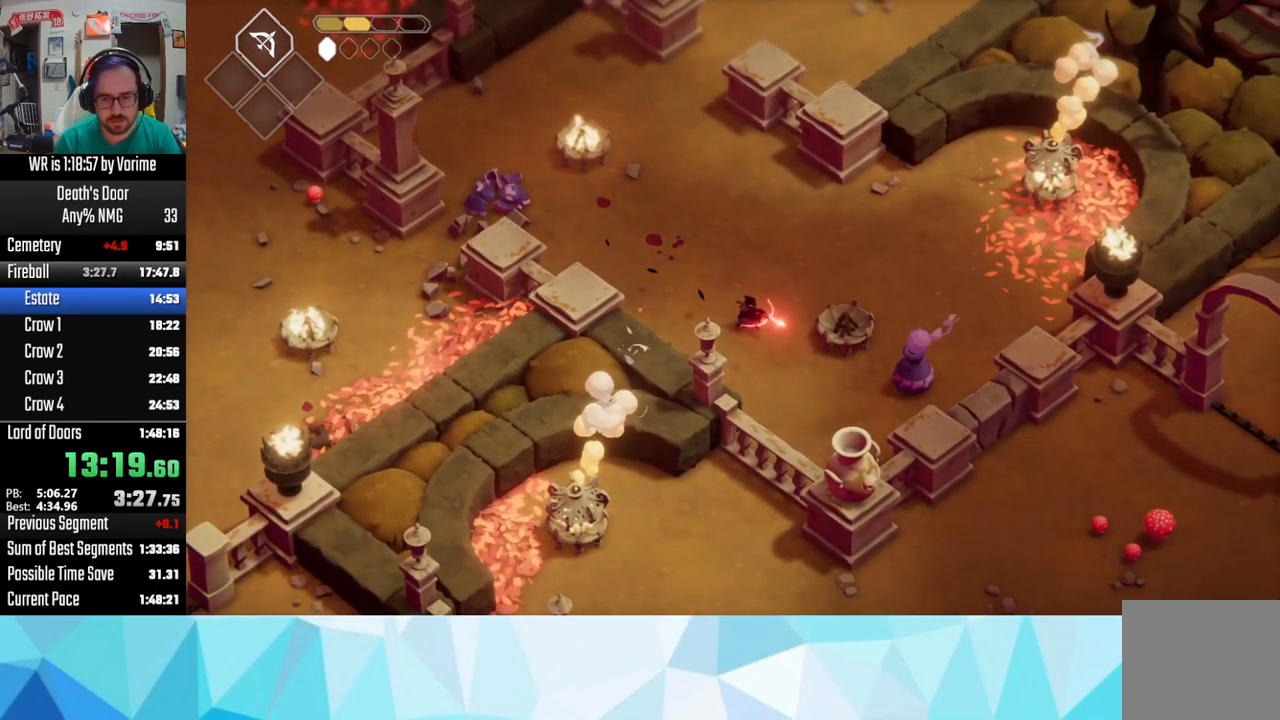
{"buttons": ["L2", "L3"], "left_stick": "down-right", "right_stick": "center", "button_events": [[483, "CIRCLE", "up"]]}
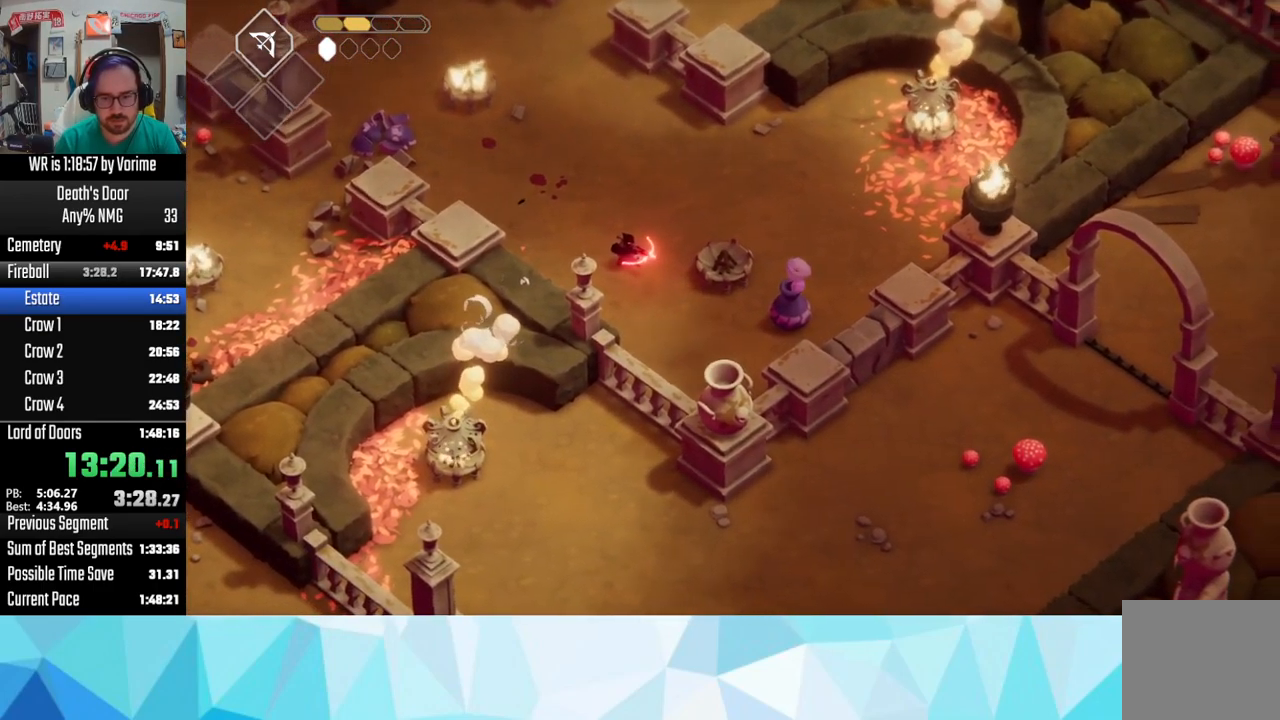
{"buttons": ["L3"], "left_stick": "down-right", "right_stick": "center", "button_events": [[167, "L2", "up"], [367, "CROSS", "down"], [483, "CROSS", "up"]]}
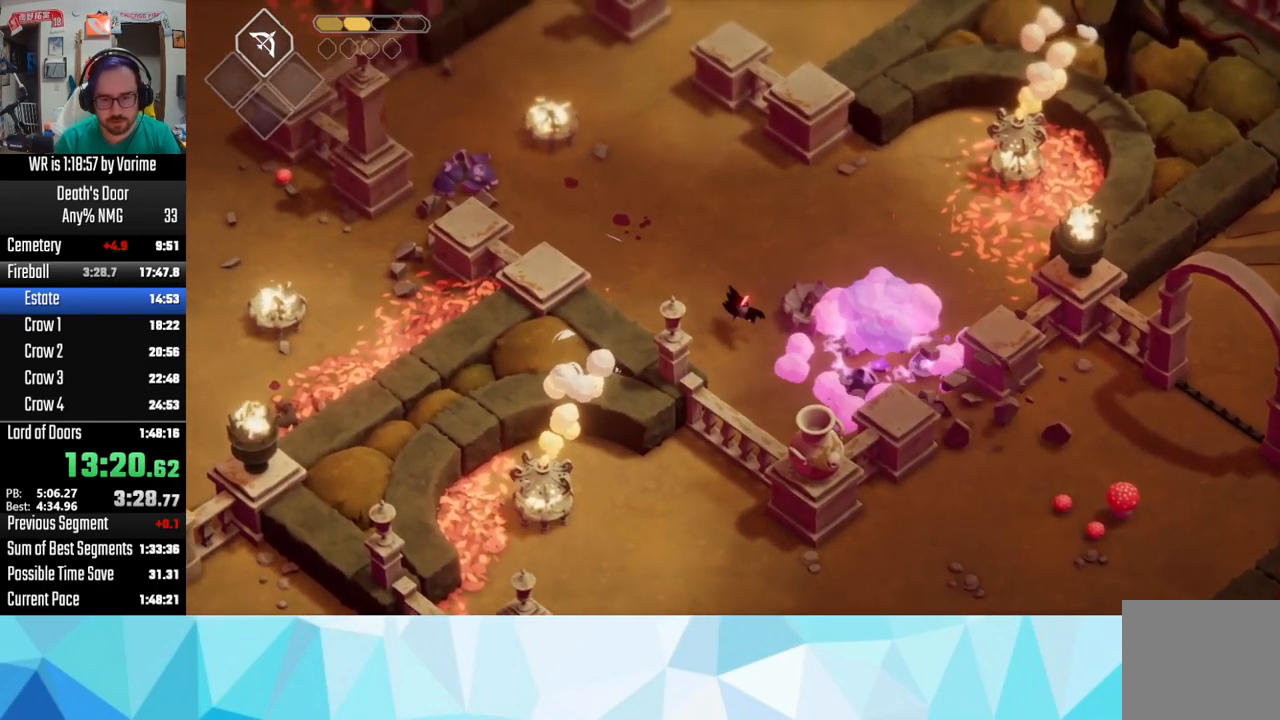
{"buttons": [], "left_stick": "right", "right_stick": "center", "button_events": [[83, "CROSS", "down"], [133, "CROSS", "up"], [283, "CROSS", "down"], [333, "L3", "up"], [400, "CROSS", "up"]]}
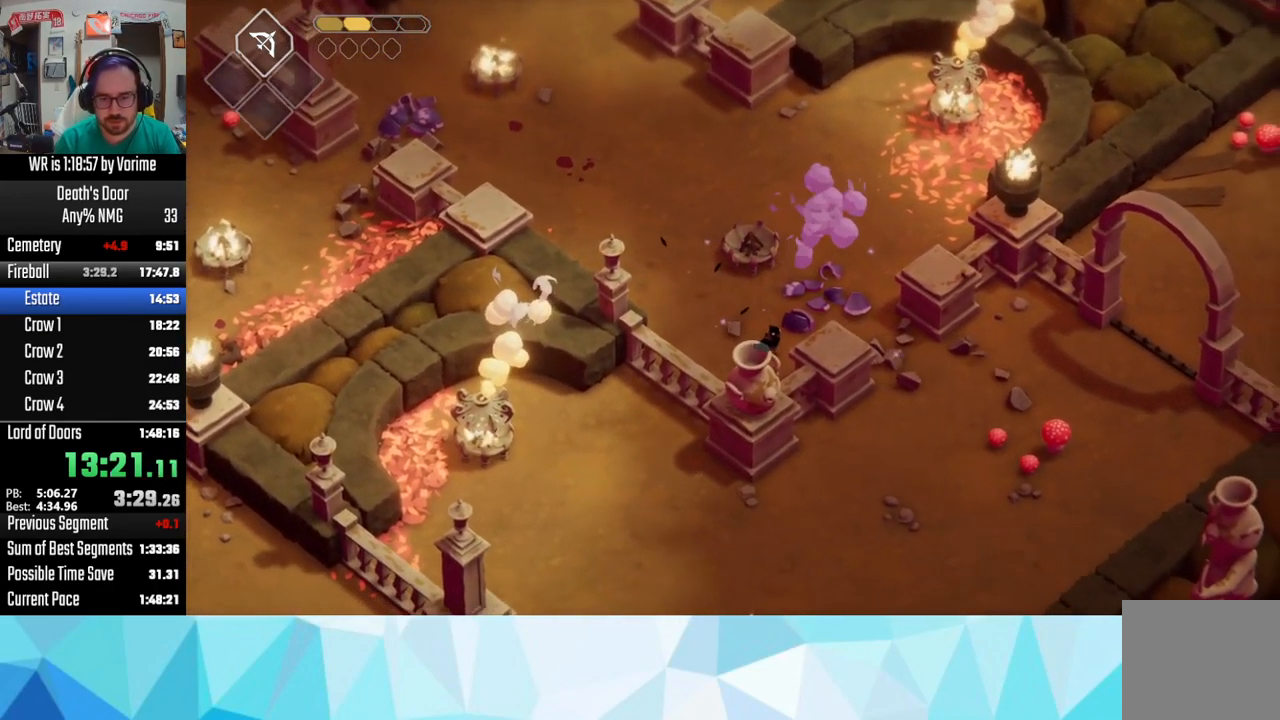
{"buttons": ["CROSS", "L3"], "left_stick": "down-right", "right_stick": "center", "button_events": [[33, "L3", "down"], [67, "CROSS", "down"], [350, "CROSS", "up"], [467, "CROSS", "down"]]}
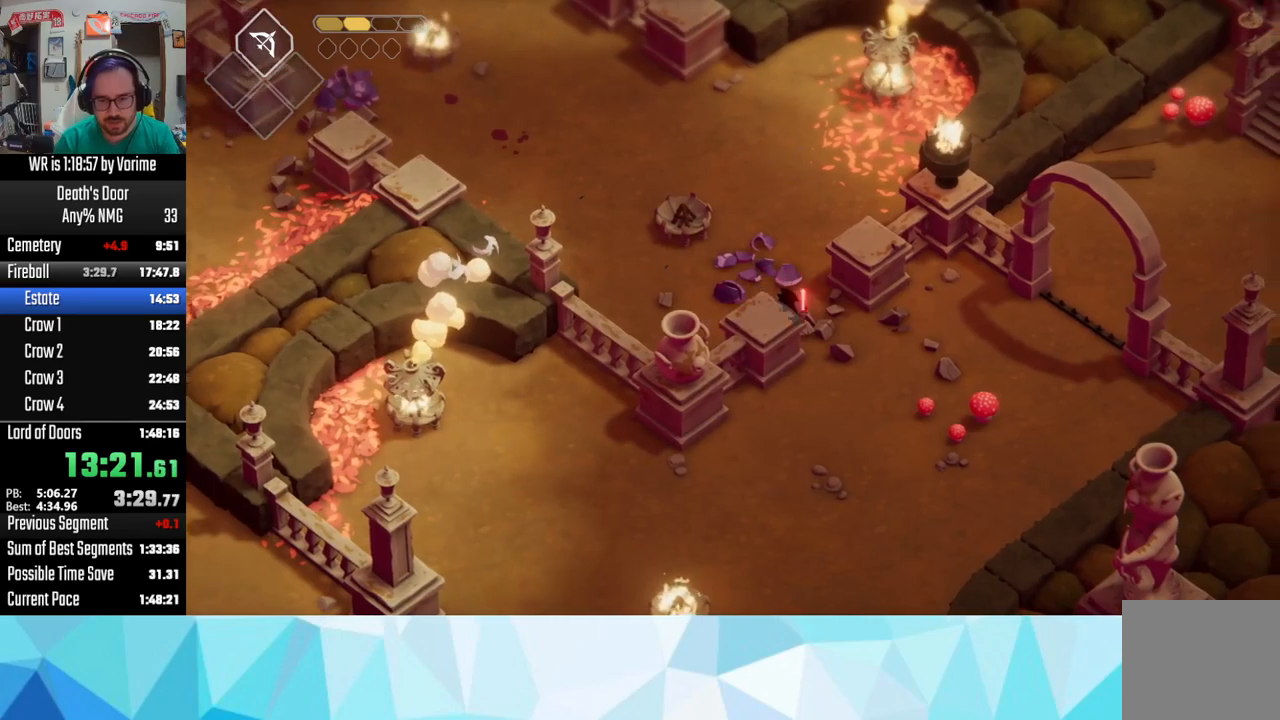
{"buttons": [], "left_stick": "right", "right_stick": "center", "button_events": [[84, "CROSS", "up"], [134, "CROSS", "down"], [250, "CROSS", "up"], [300, "L3", "up"]]}
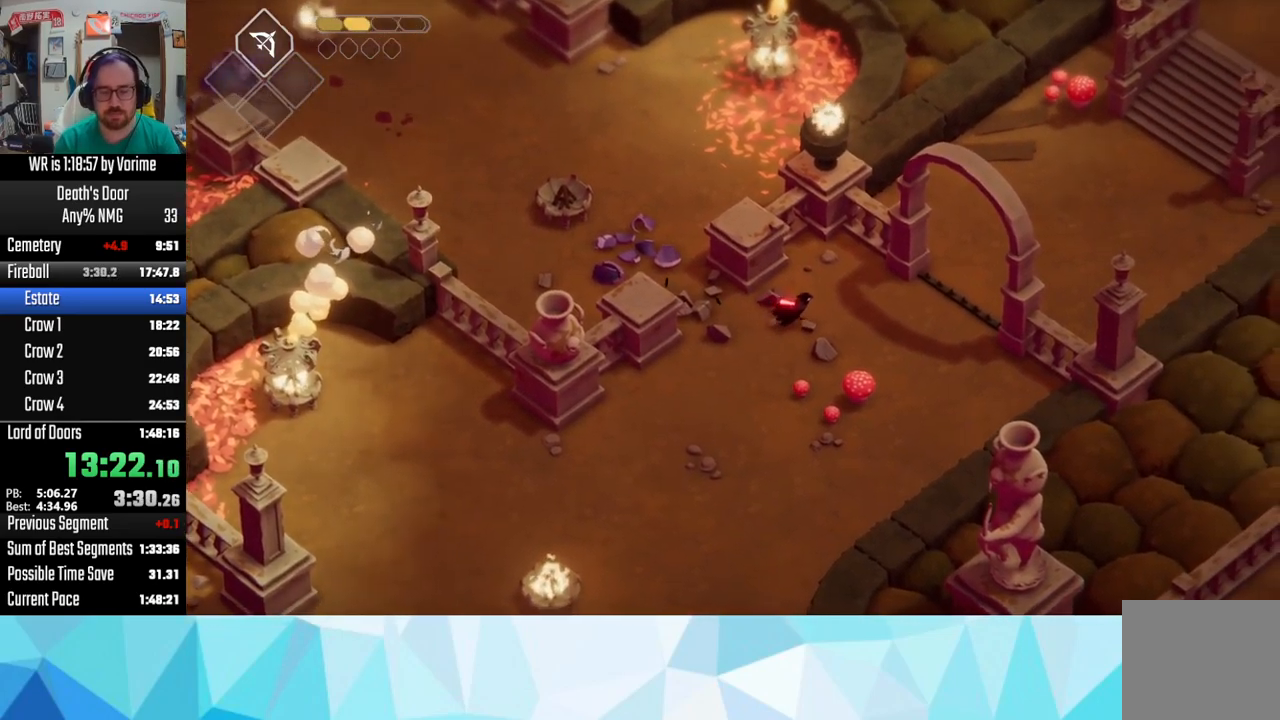
{"buttons": [], "left_stick": "up-right", "right_stick": "center", "button_events": [[17, "CROSS", "down"], [150, "CROSS", "up"], [234, "CROSS", "down"], [300, "CROSS", "up"], [434, "CROSS", "down"], [484, "CROSS", "up"]]}
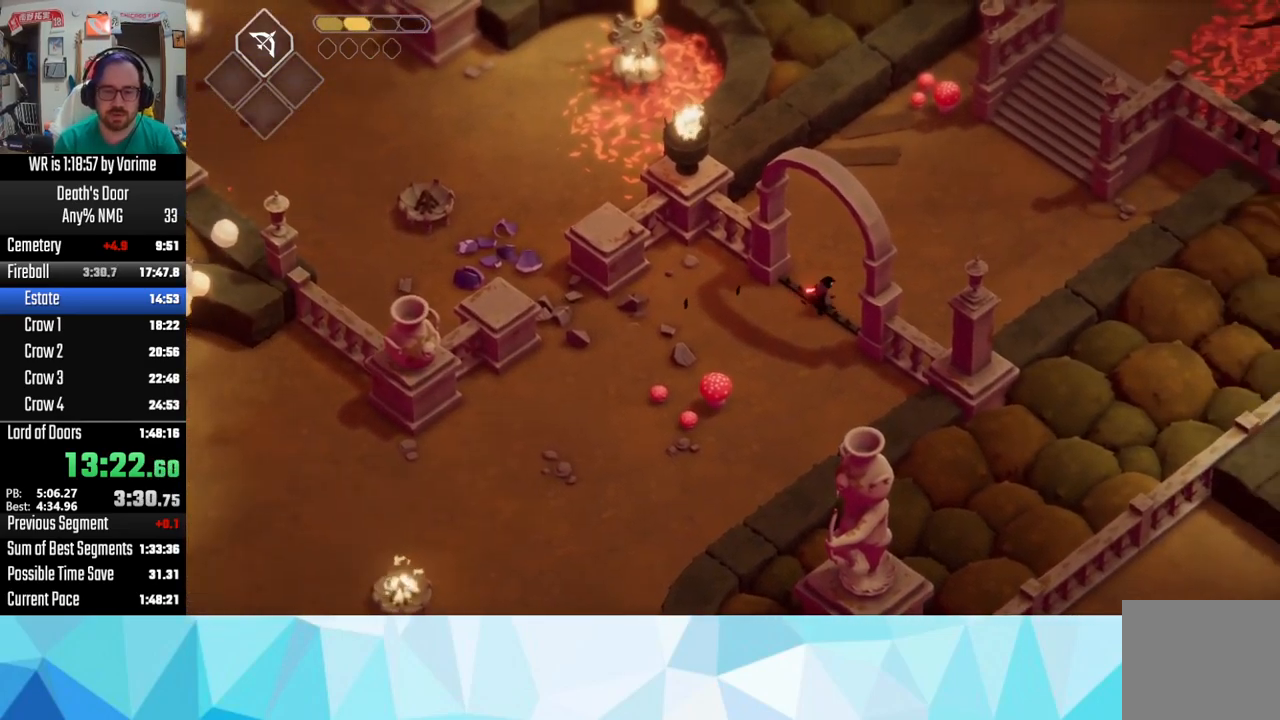
{"buttons": ["CROSS"], "left_stick": "up-right", "right_stick": "center", "button_events": [[84, "CROSS", "down"], [200, "CROSS", "up"], [267, "CROSS", "down"], [384, "CROSS", "up"], [434, "CROSS", "down"]]}
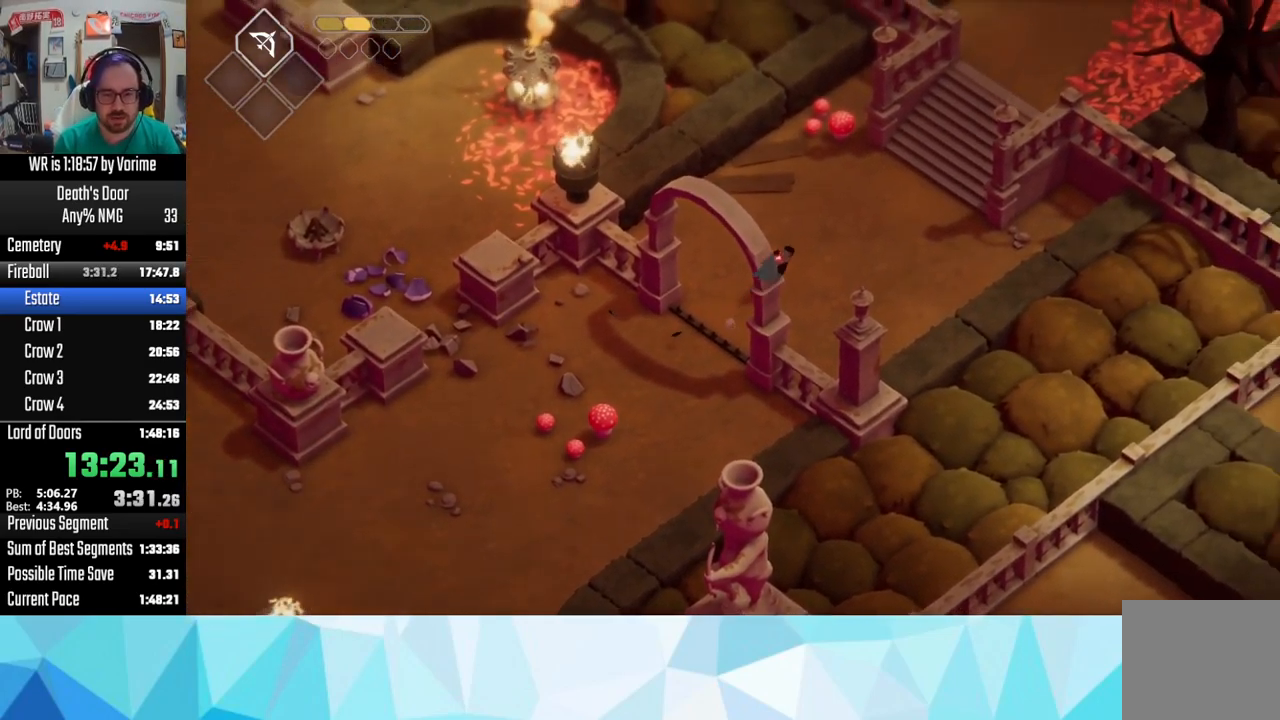
{"buttons": ["CROSS"], "left_stick": "up-right", "right_stick": "center", "button_events": [[17, "CROSS", "up"], [150, "CROSS", "down"], [250, "CROSS", "up"], [300, "CROSS", "down"], [367, "CROSS", "up"], [450, "CROSS", "down"]]}
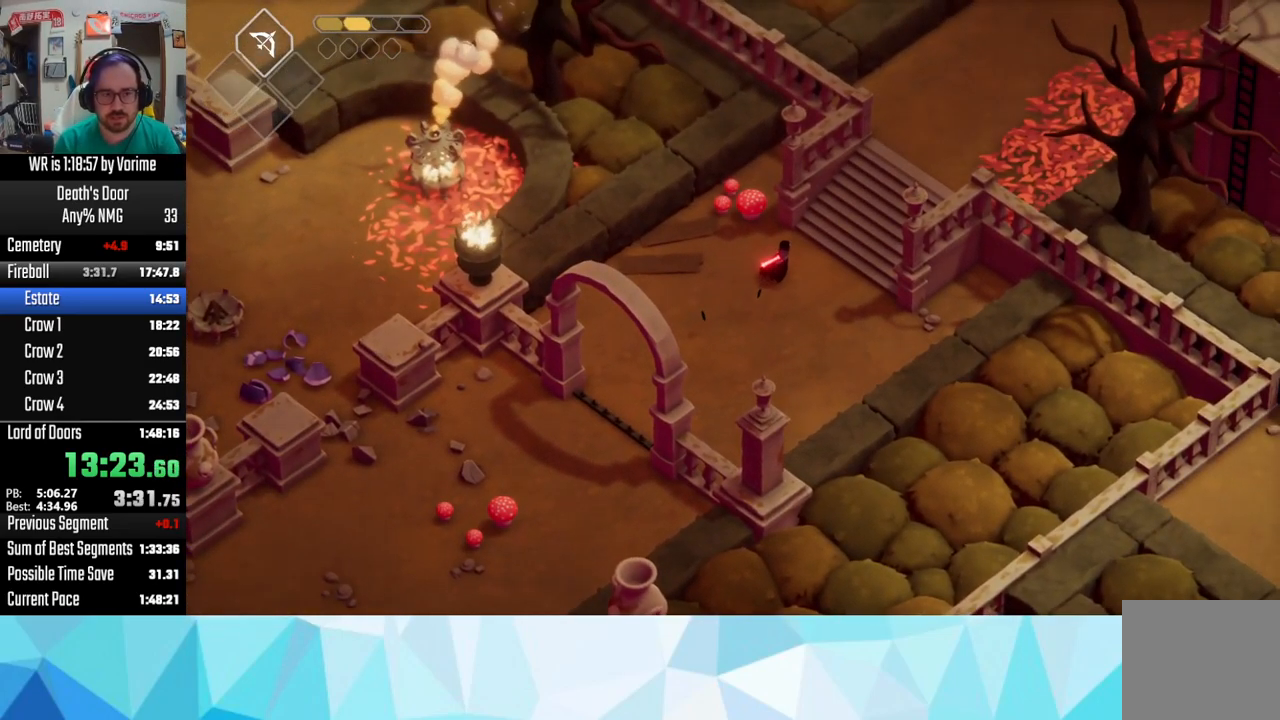
{"buttons": ["CROSS"], "left_stick": "up-right", "right_stick": "center", "button_events": [[284, "CROSS", "up"], [334, "CROSS", "down"], [434, "CROSS", "up"], [484, "CROSS", "down"]]}
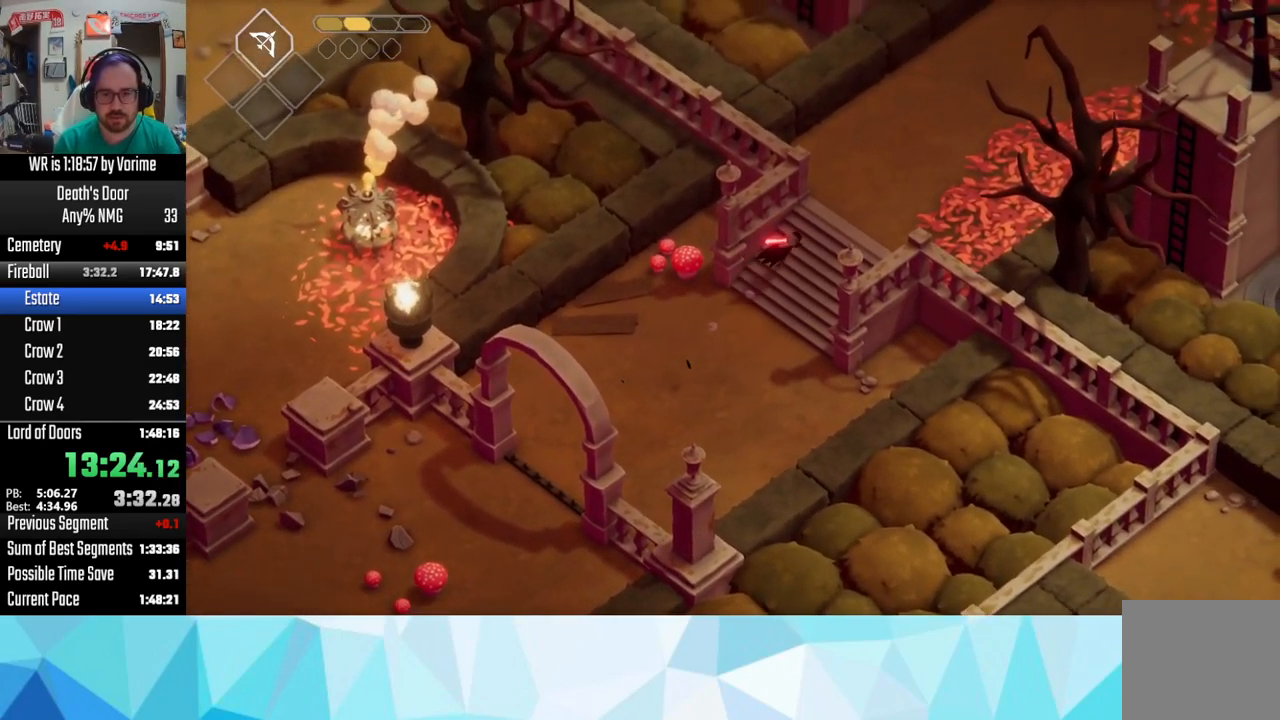
{"buttons": [], "left_stick": "up-right", "right_stick": "center", "button_events": [[100, "CROSS", "up"], [217, "CROSS", "down"], [284, "CROSS", "up"], [384, "CROSS", "down"], [450, "CROSS", "up"]]}
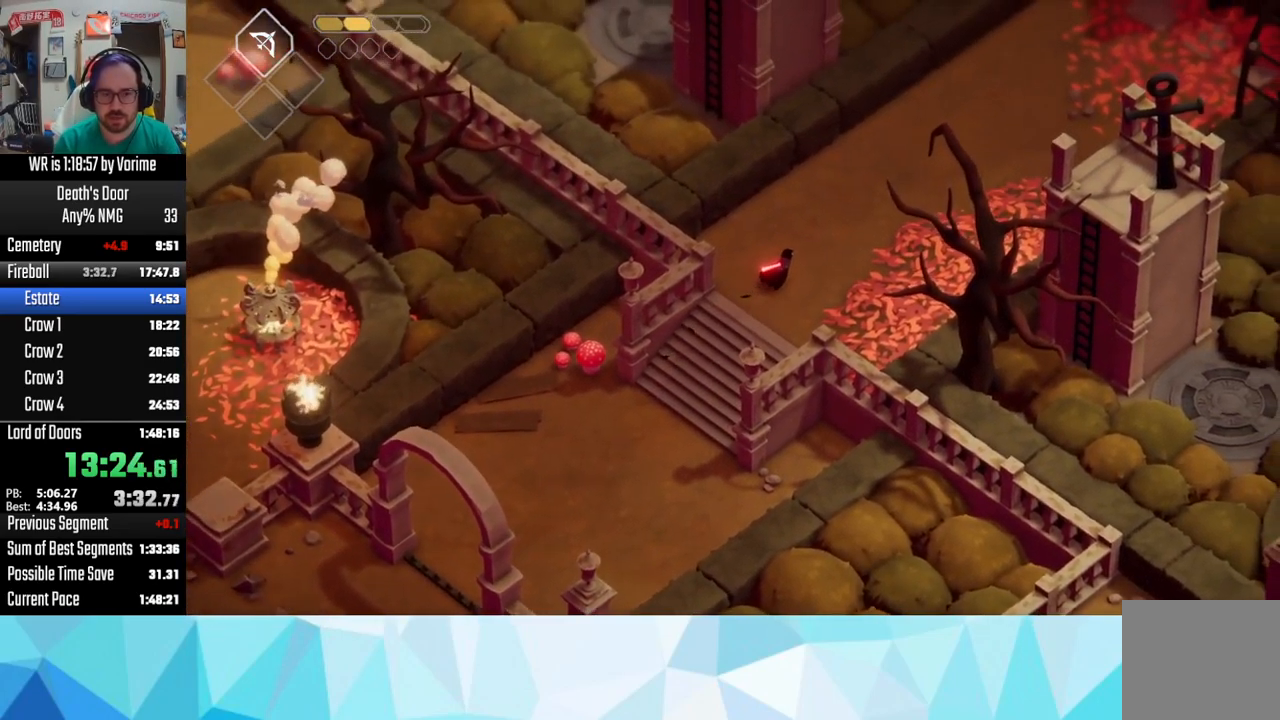
{"buttons": [], "left_stick": "up-right", "right_stick": "center", "button_events": [[150, "CROSS", "down"], [317, "CROSS", "up"], [384, "CROSS", "down"], [484, "CROSS", "up"]]}
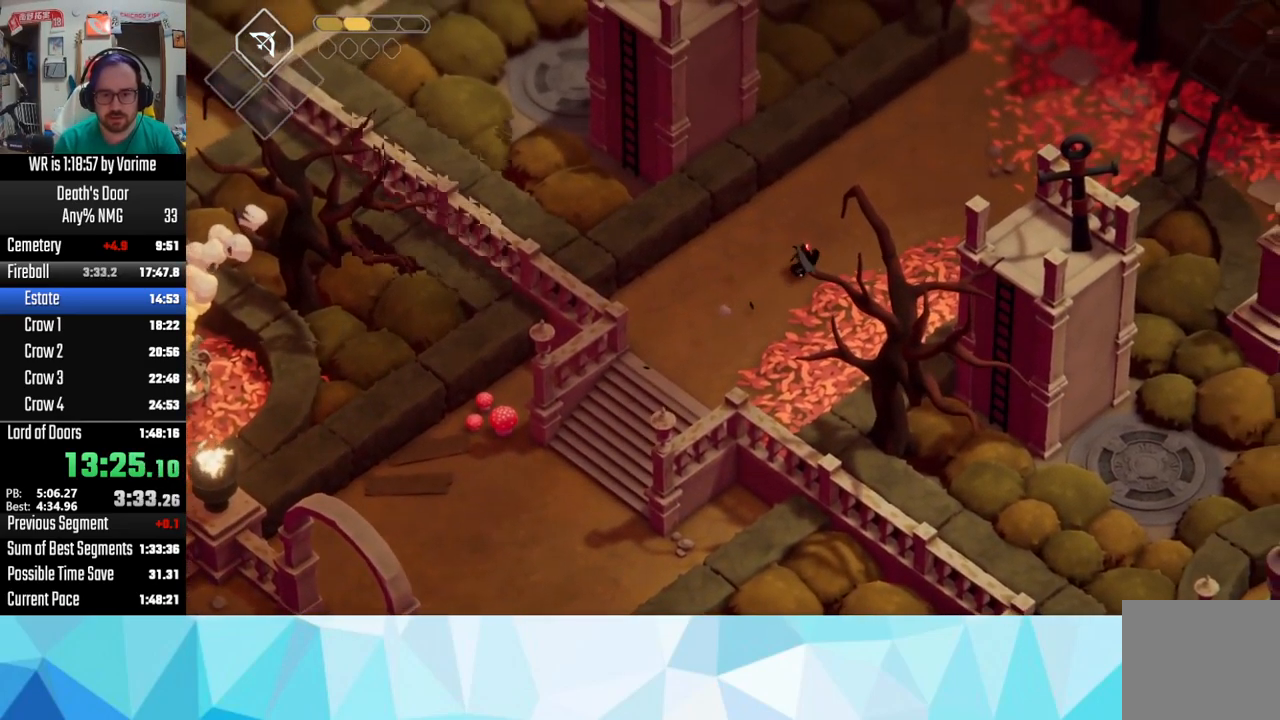
{"buttons": [], "left_stick": "up-right", "right_stick": "center", "button_events": [[84, "CROSS", "down"], [134, "CROSS", "up"], [217, "CROSS", "down"], [284, "CROSS", "up"], [400, "CROSS", "down"], [467, "CROSS", "up"]]}
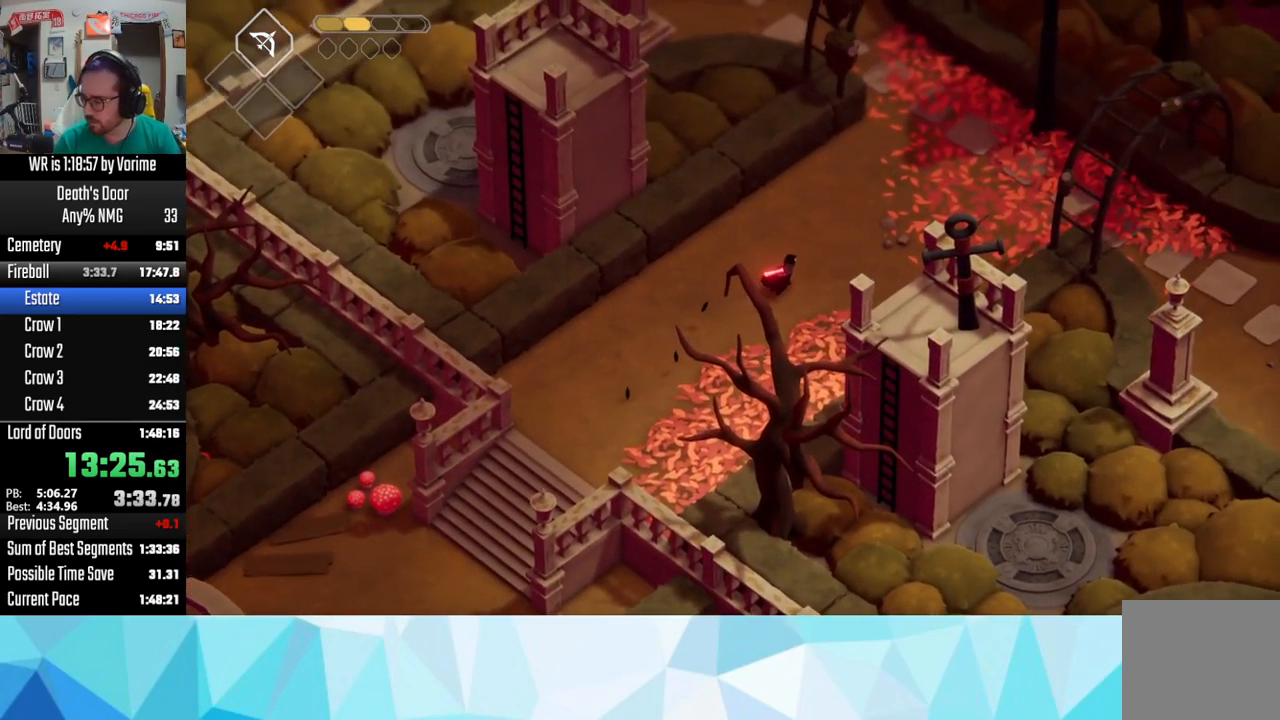
{"buttons": ["CROSS"], "left_stick": "up-right", "right_stick": "center", "button_events": [[100, "CROSS", "down"], [184, "CROSS", "up"], [267, "CROSS", "down"], [350, "CROSS", "up"], [417, "CROSS", "down"]]}
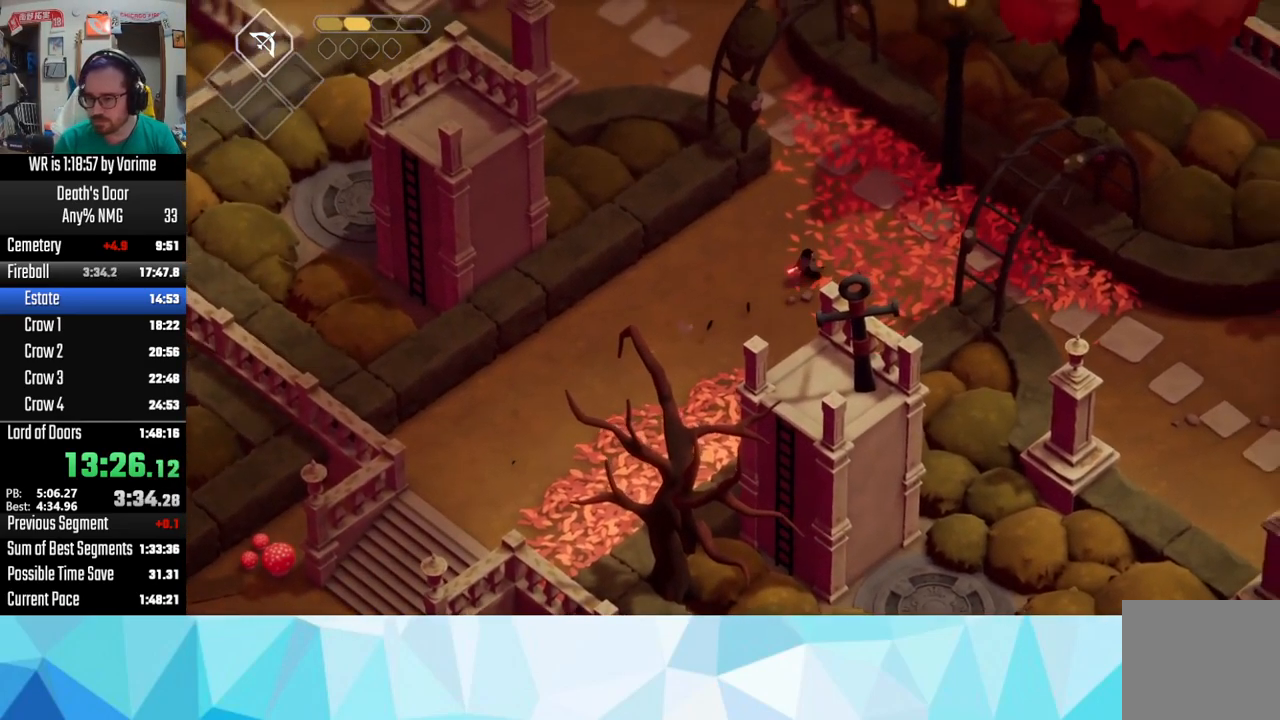
{"buttons": ["CROSS"], "left_stick": "right", "right_stick": "center", "button_events": [[17, "CROSS", "up"], [317, "CROSS", "down"], [367, "CROSS", "up"], [466, "CROSS", "down"]]}
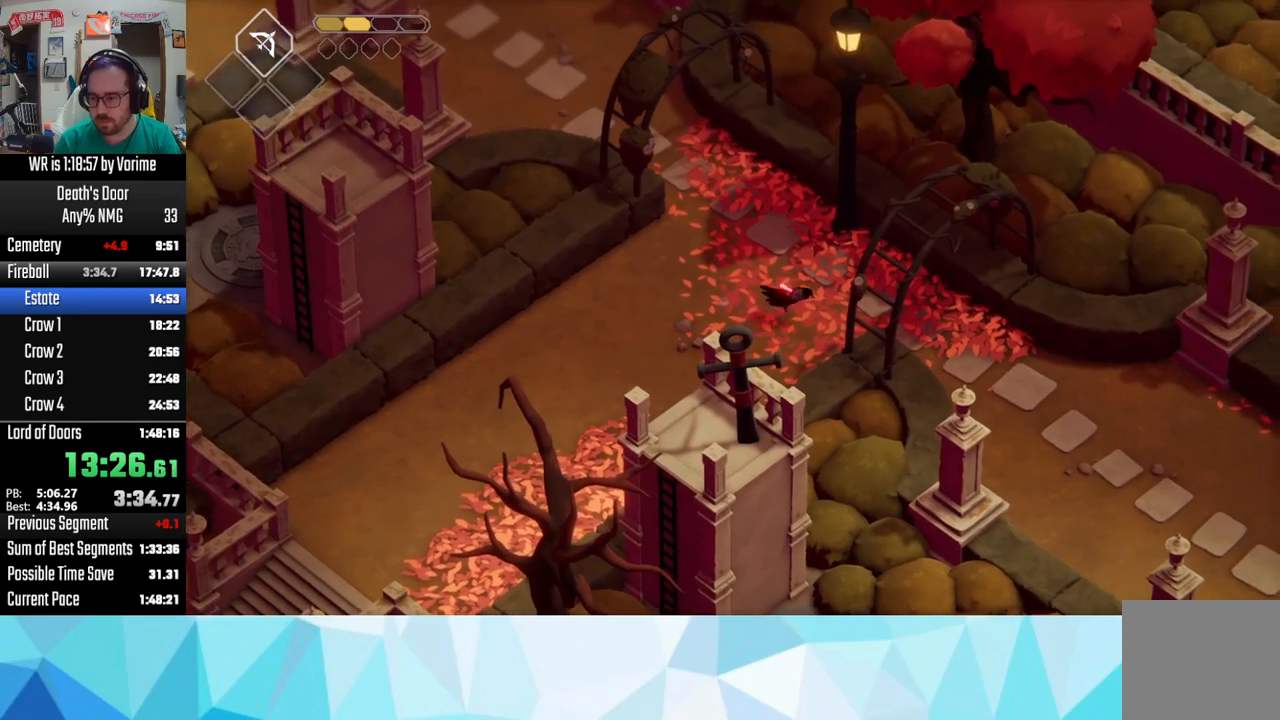
{"buttons": ["CROSS"], "left_stick": "down-right", "right_stick": "center", "button_events": [[17, "CROSS", "up"], [100, "CROSS", "down"], [334, "CROSS", "up"], [484, "CROSS", "down"]]}
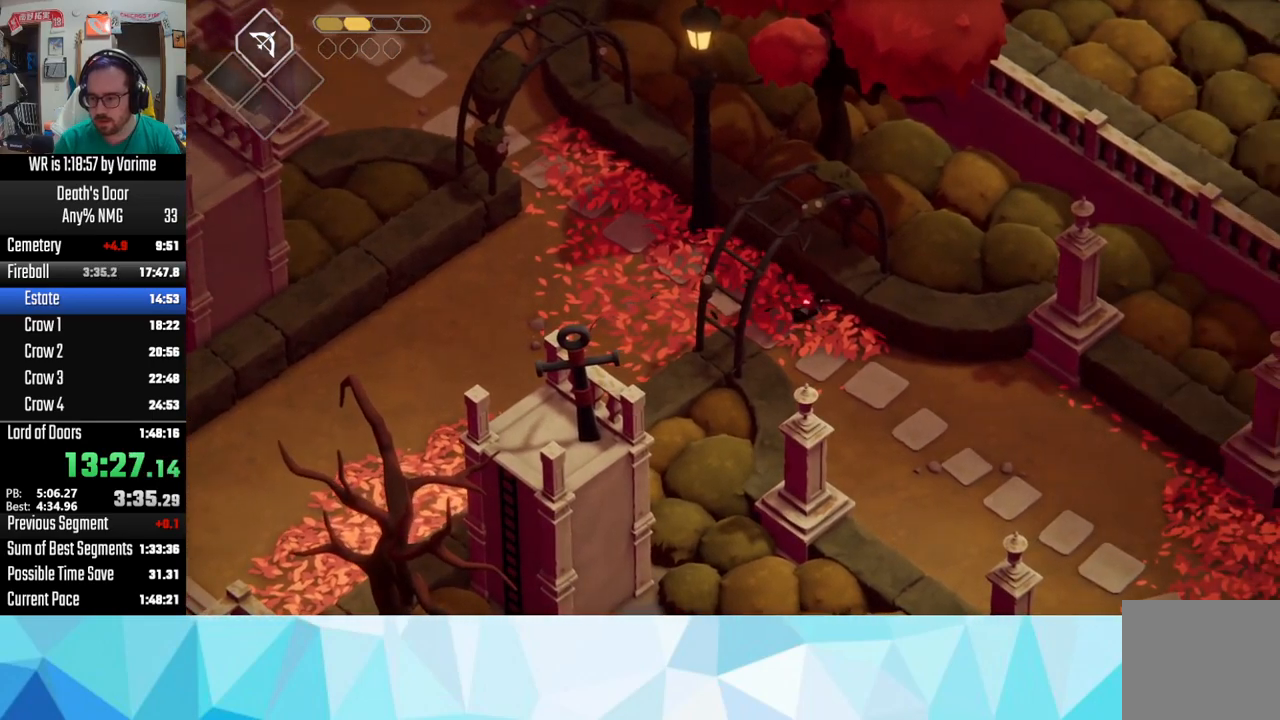
{"buttons": [], "left_stick": "down-right", "right_stick": "center", "button_events": [[467, "CROSS", "up"]]}